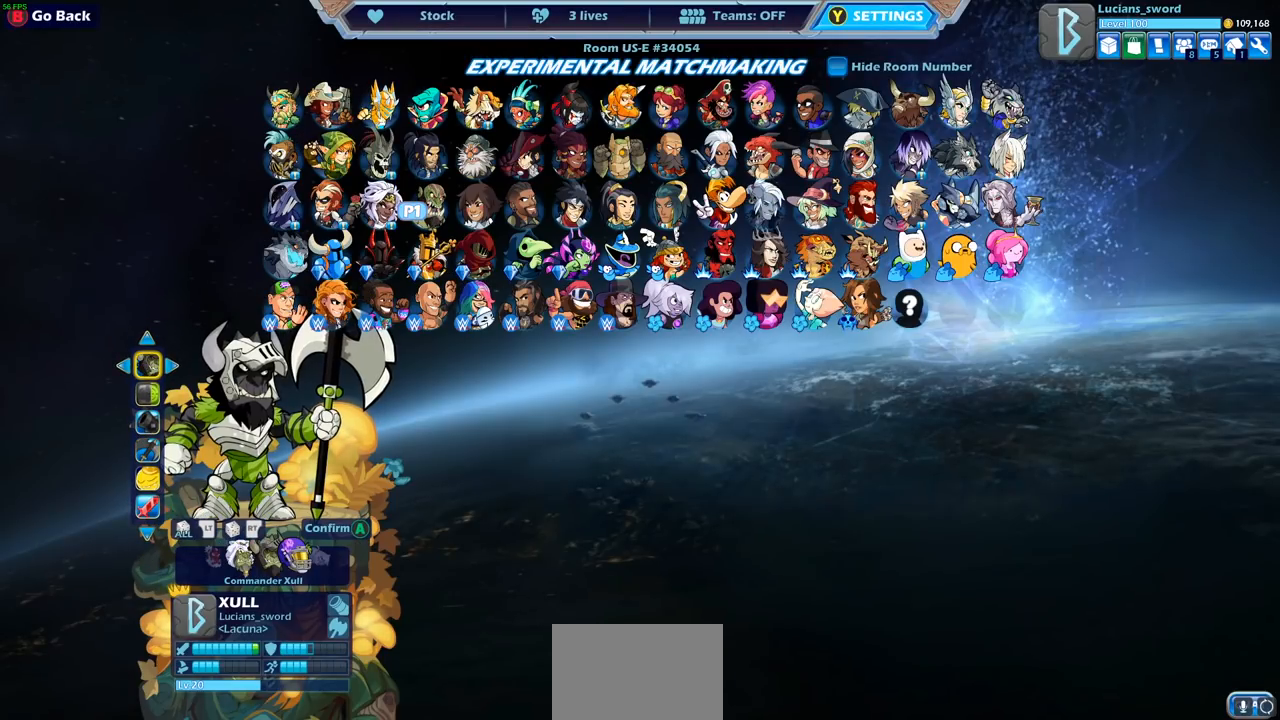
Gameplay with a controller (PlayStation layout); each line is a JSON object with the inputs held at the frame after it. "events" lists button and stick changes between this image and that frame as [ms after this image, input, new state], when the widget could be followed in between.
{"buttons": [], "left_stick": "center", "right_stick": "center", "events": []}
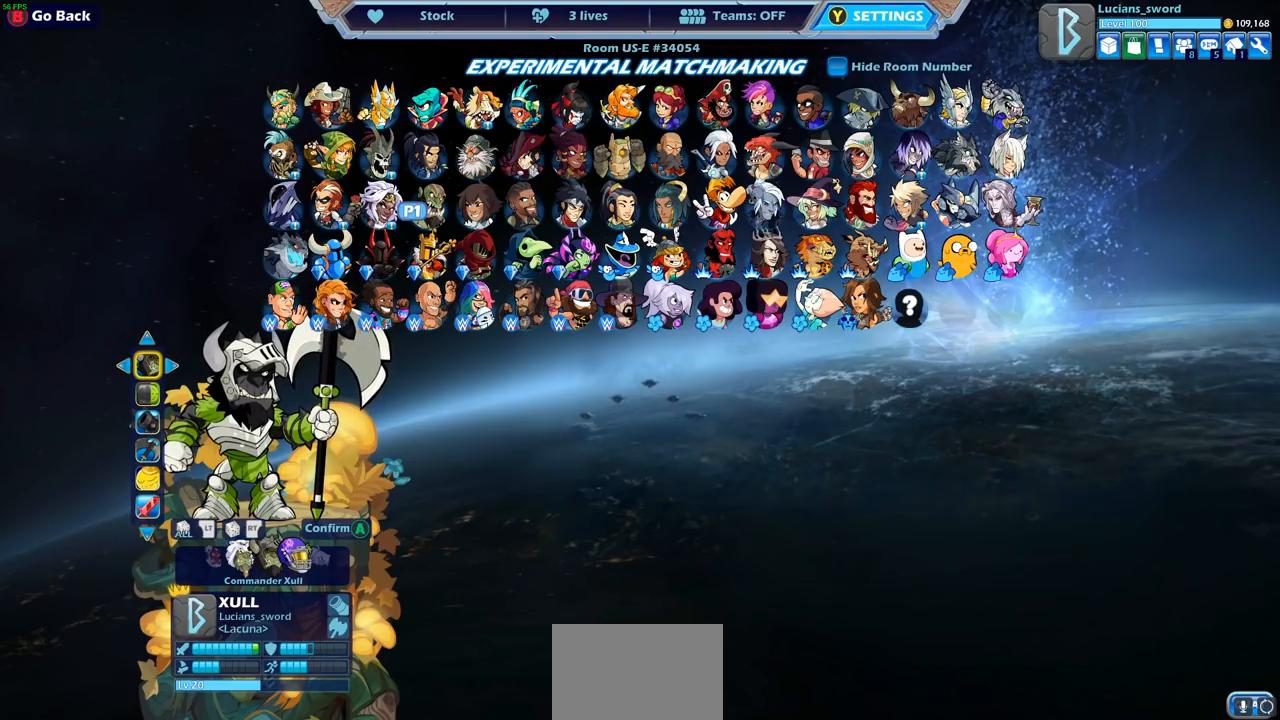
{"buttons": [], "left_stick": "center", "right_stick": "center", "events": []}
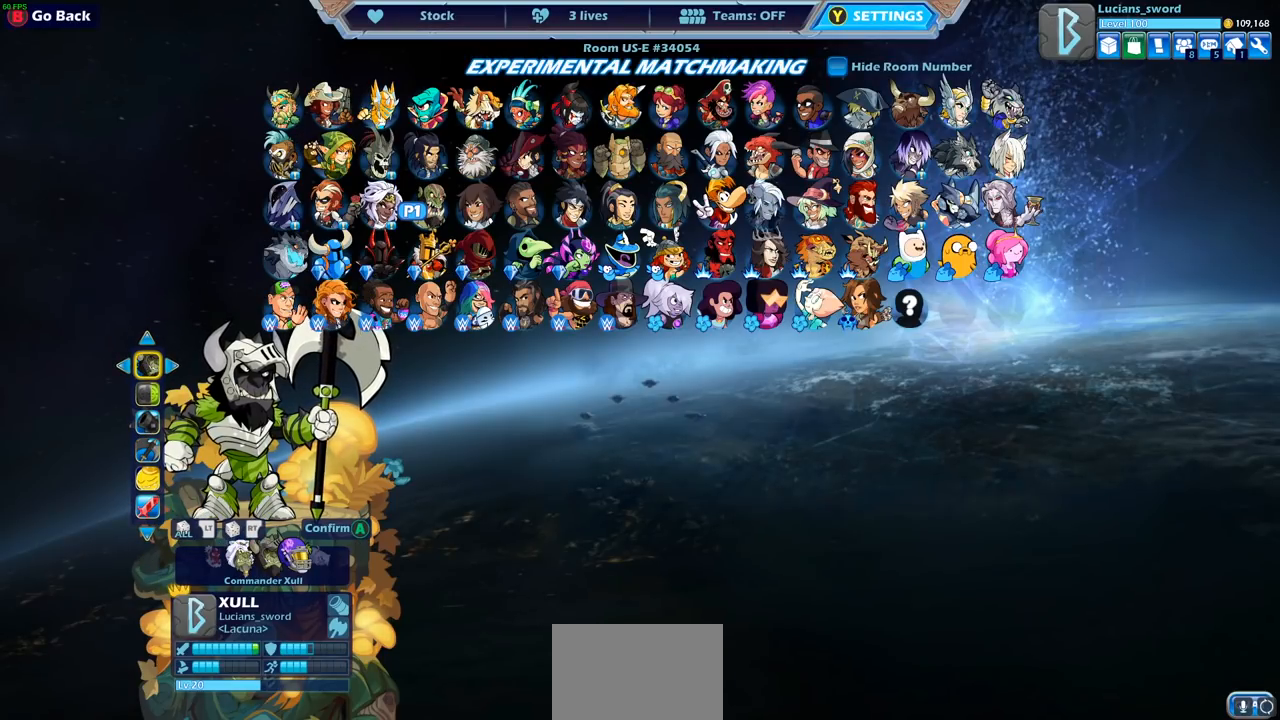
{"buttons": [], "left_stick": "center", "right_stick": "center", "events": []}
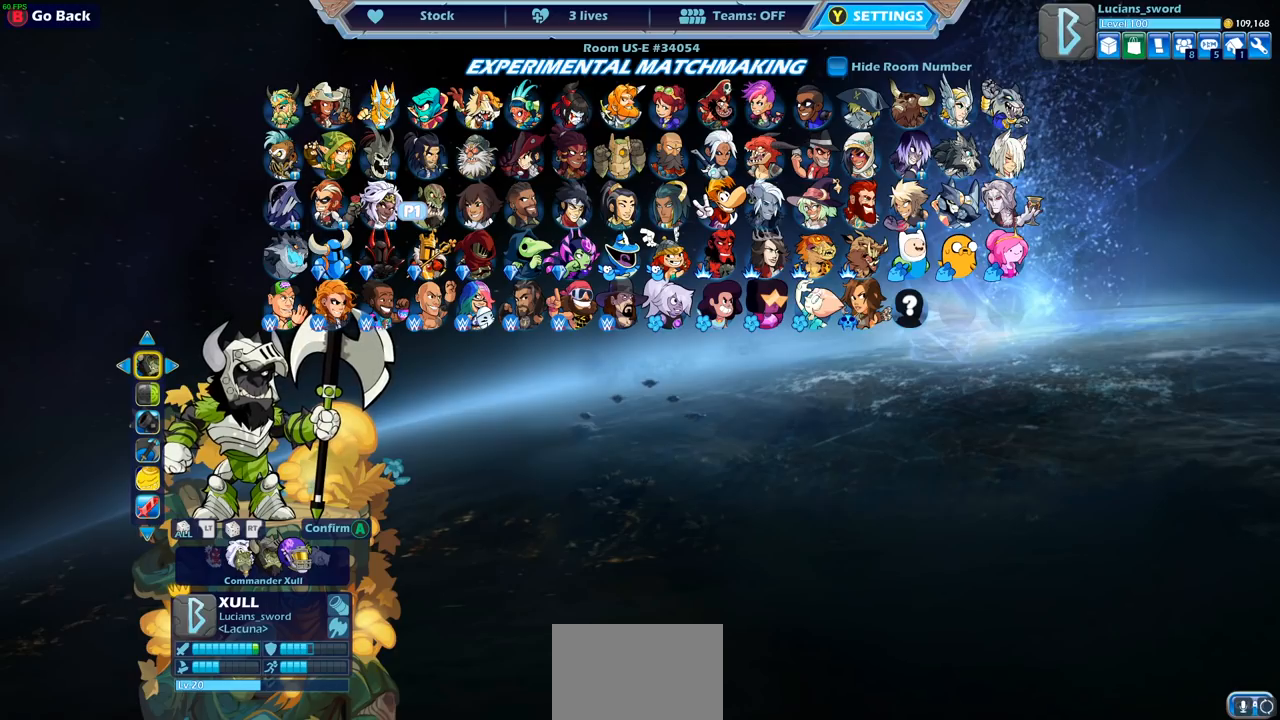
{"buttons": [], "left_stick": "center", "right_stick": "center", "events": [[250, "DPAD_LEFT", "down"], [350, "DPAD_LEFT", "up"]]}
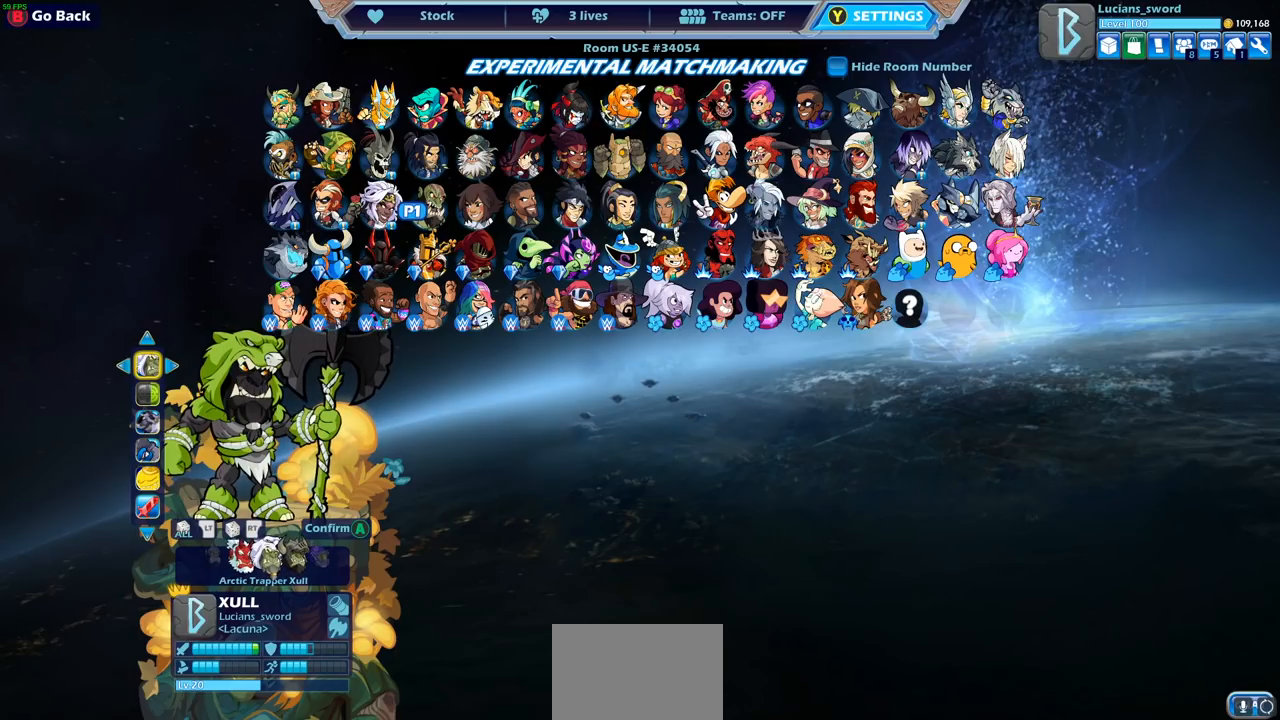
{"buttons": [], "left_stick": "center", "right_stick": "center", "events": []}
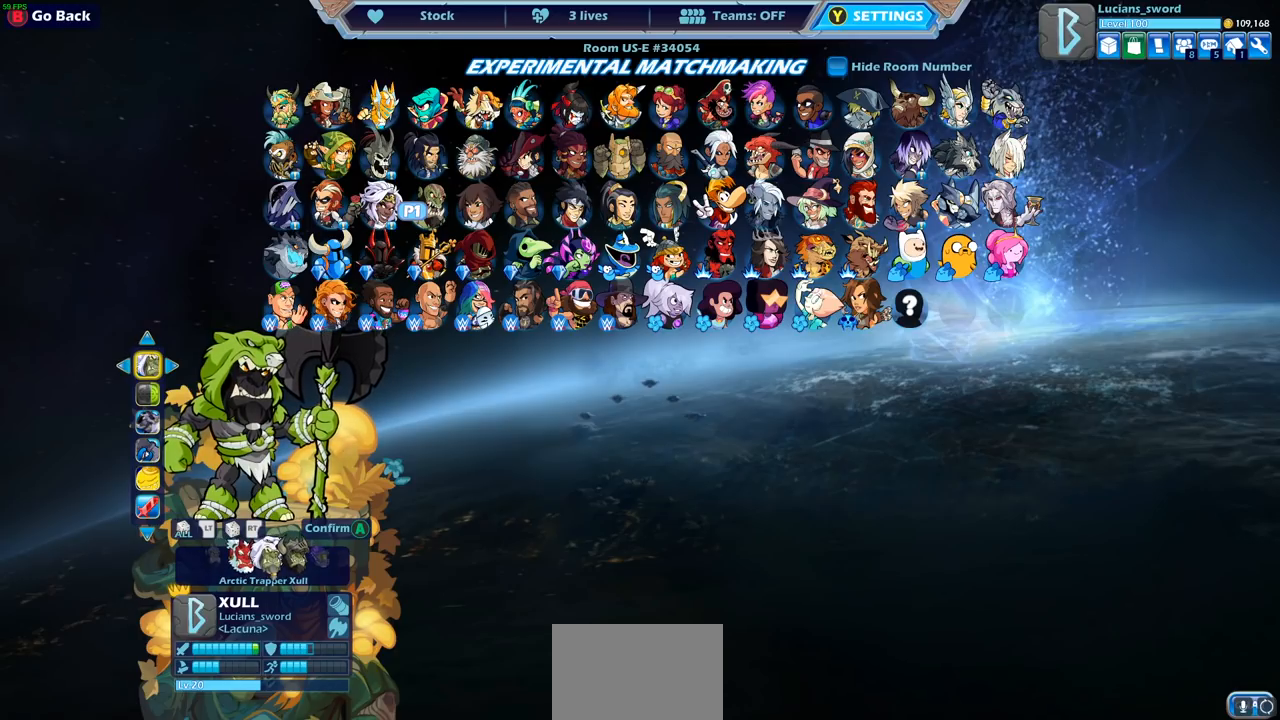
{"buttons": [], "left_stick": "center", "right_stick": "center", "events": [[200, "DPAD_DOWN", "down"], [317, "DPAD_DOWN", "up"], [417, "DPAD_RIGHT", "down"], [500, "DPAD_RIGHT", "up"]]}
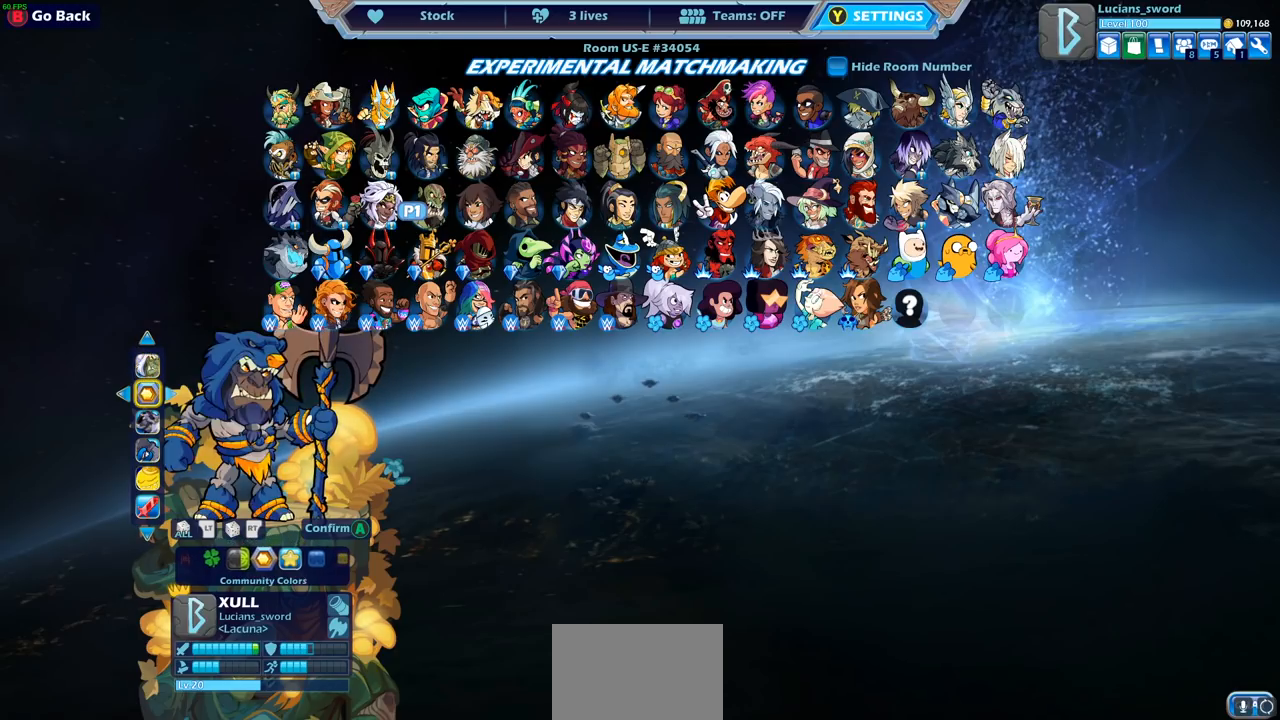
{"buttons": [], "left_stick": "center", "right_stick": "center", "events": [[83, "DPAD_RIGHT", "down"], [150, "DPAD_RIGHT", "up"], [233, "DPAD_RIGHT", "down"], [250, "DPAD_RIGHT", "up"]]}
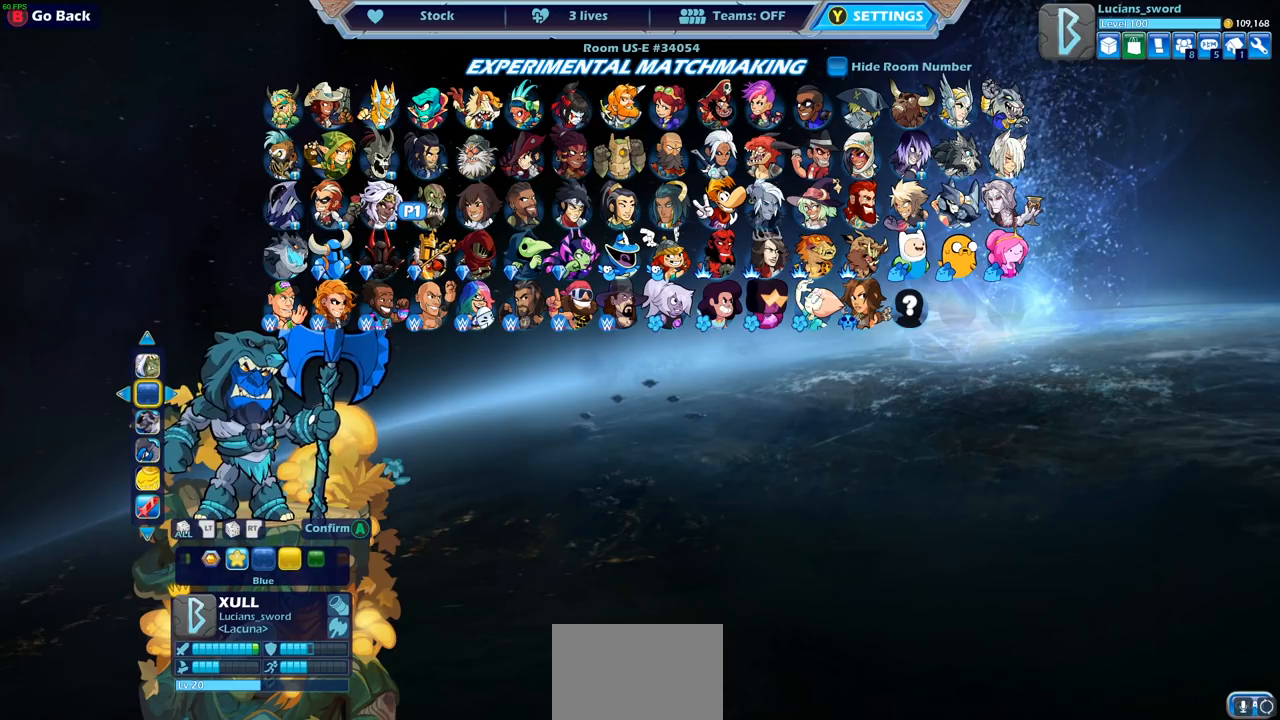
{"buttons": [], "left_stick": "center", "right_stick": "center", "events": [[183, "DPAD_LEFT", "down"], [283, "DPAD_LEFT", "up"]]}
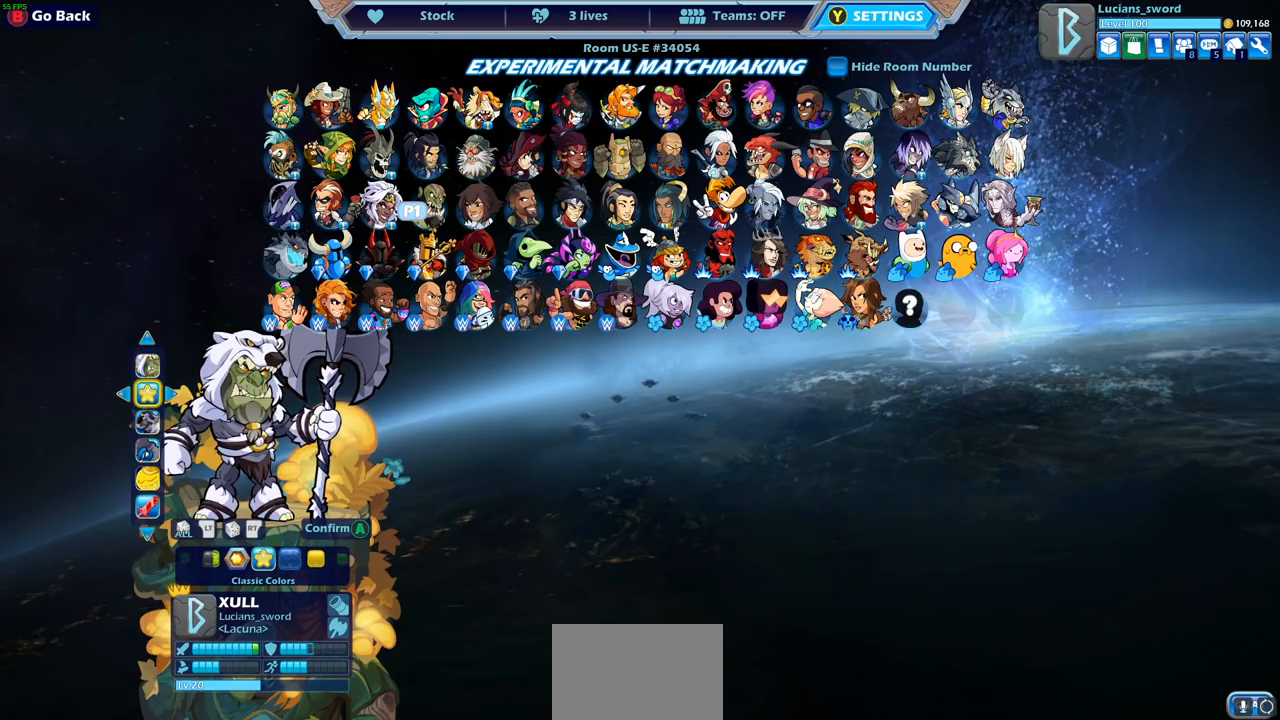
{"buttons": [], "left_stick": "center", "right_stick": "center", "events": []}
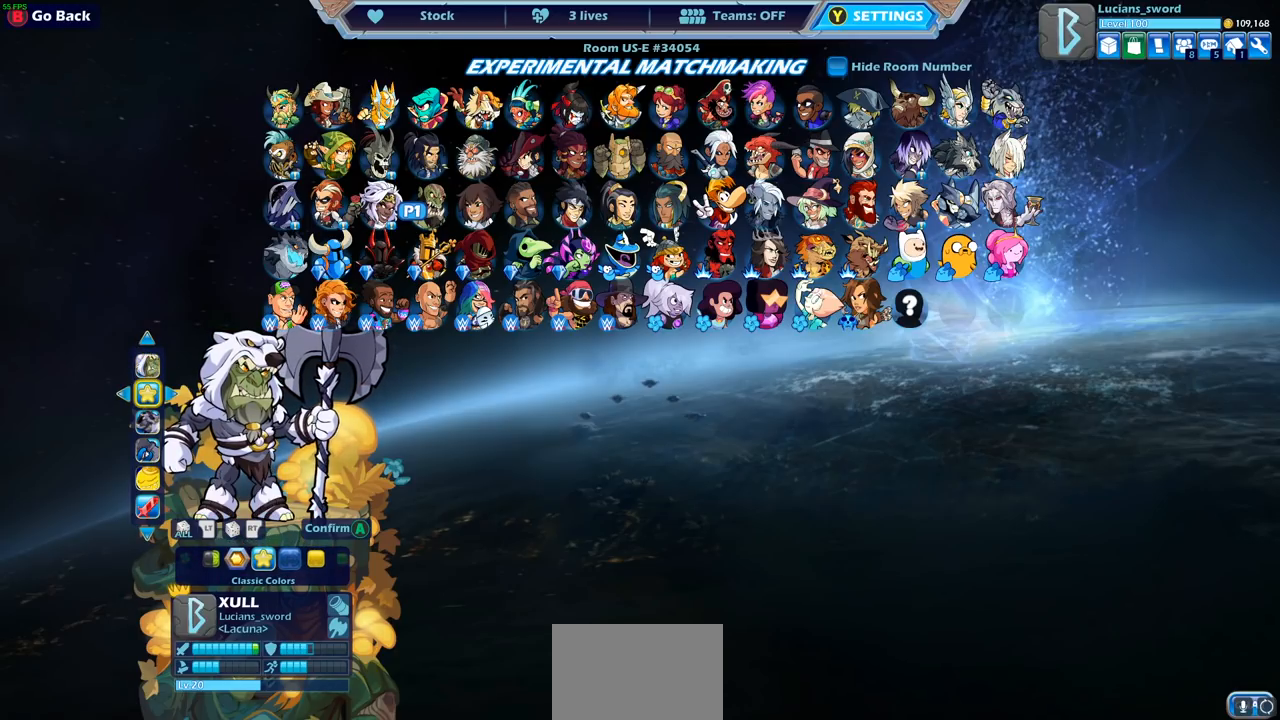
{"buttons": [], "left_stick": "center", "right_stick": "center", "events": [[250, "DPAD_DOWN", "down"], [350, "DPAD_DOWN", "up"]]}
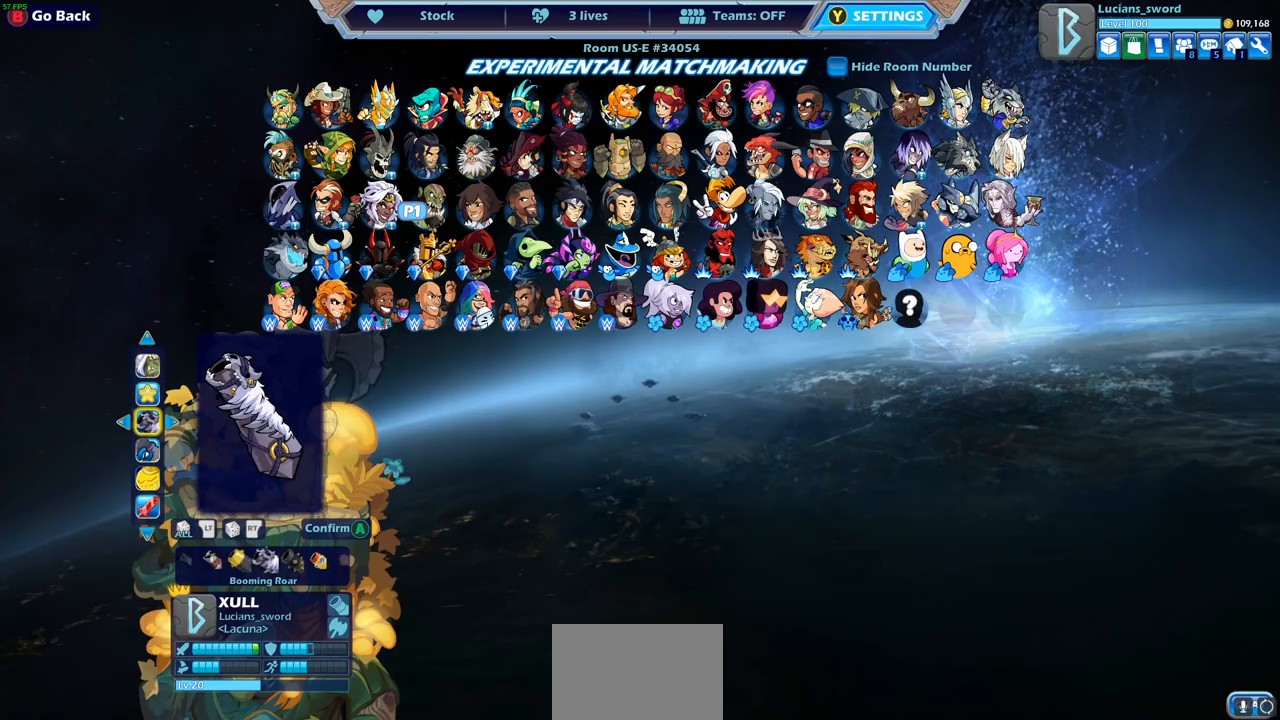
{"buttons": [], "left_stick": "center", "right_stick": "center", "events": [[233, "DPAD_LEFT", "down"], [350, "DPAD_LEFT", "up"]]}
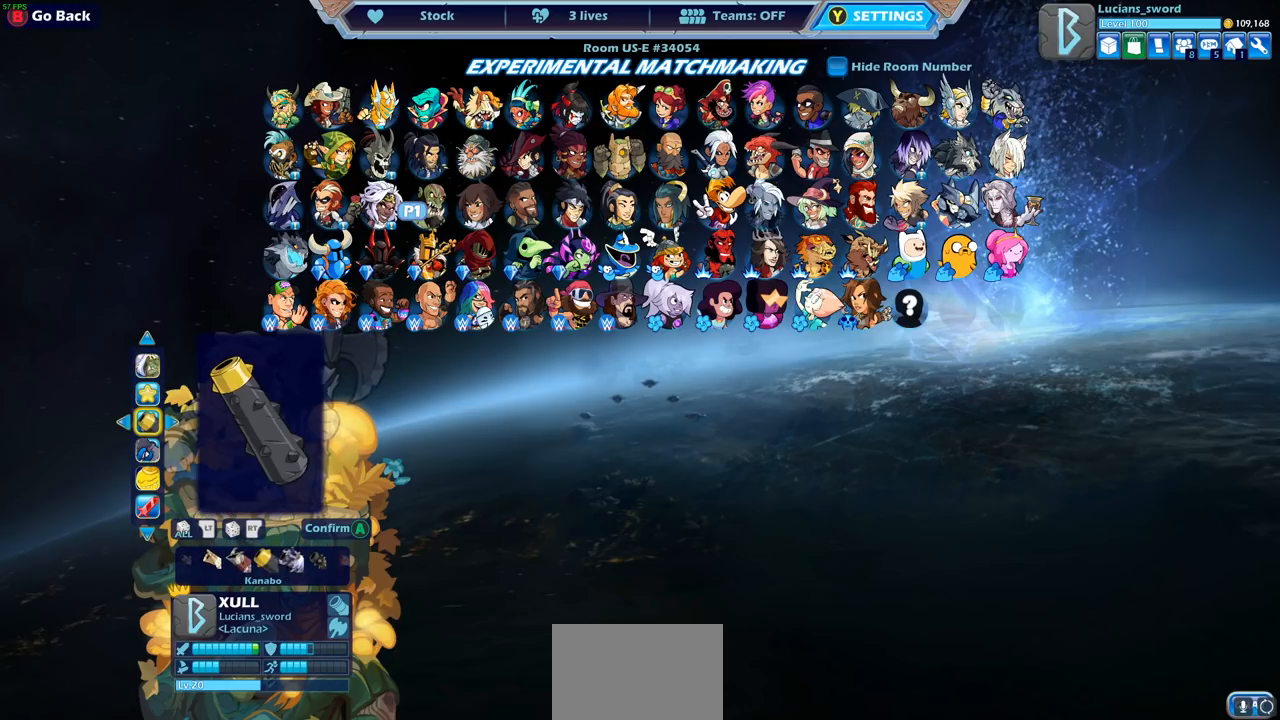
{"buttons": [], "left_stick": "center", "right_stick": "center", "events": [[200, "DPAD_RIGHT", "down"], [283, "DPAD_RIGHT", "up"]]}
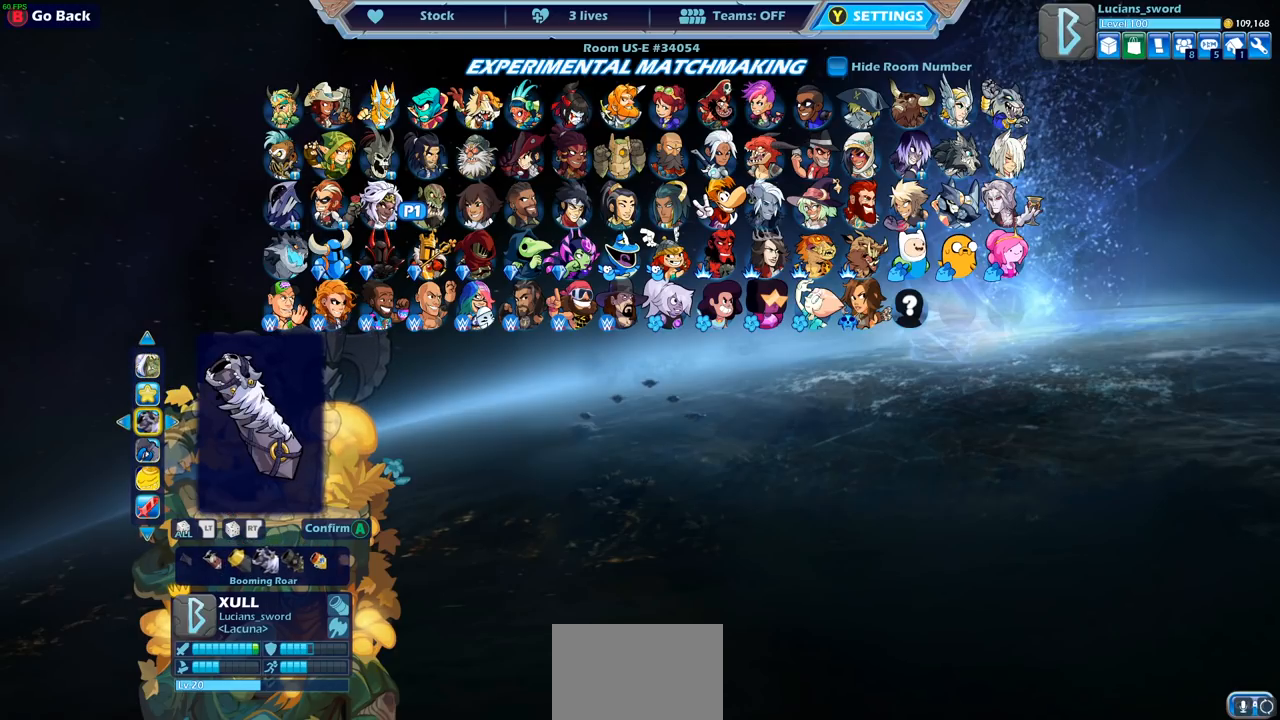
{"buttons": [], "left_stick": "center", "right_stick": "center", "events": []}
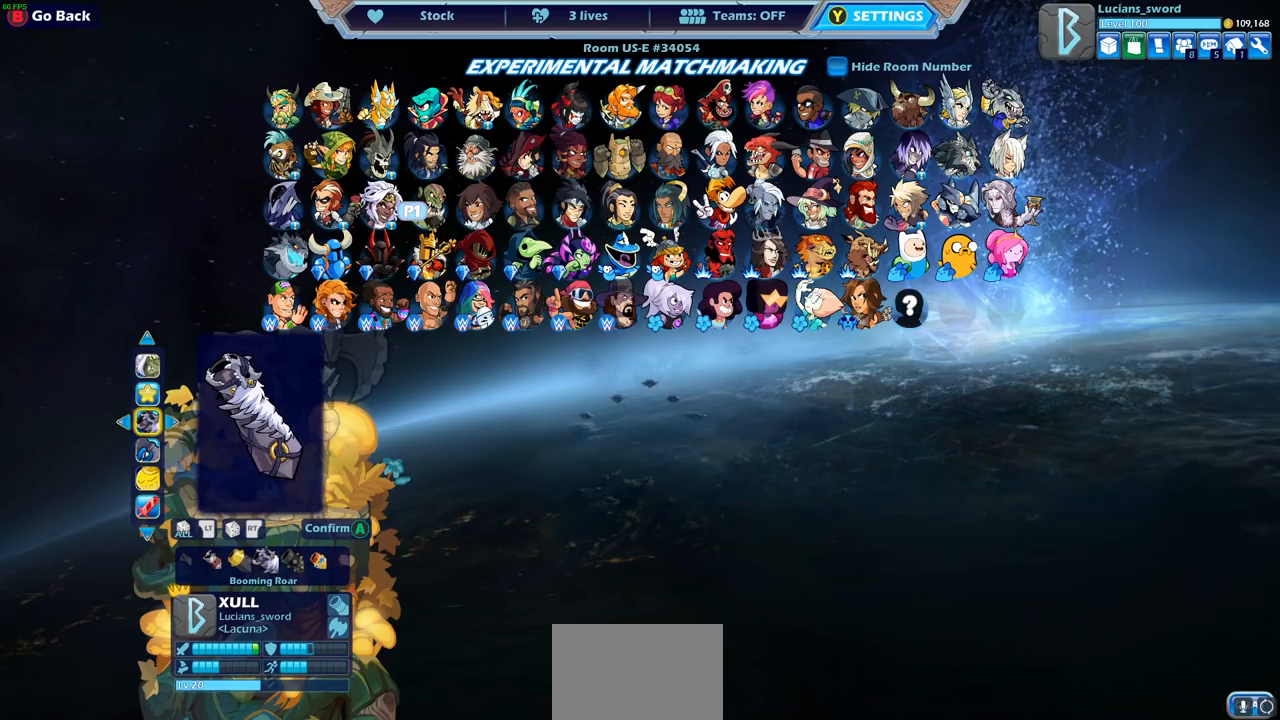
{"buttons": [], "left_stick": "center", "right_stick": "center", "events": []}
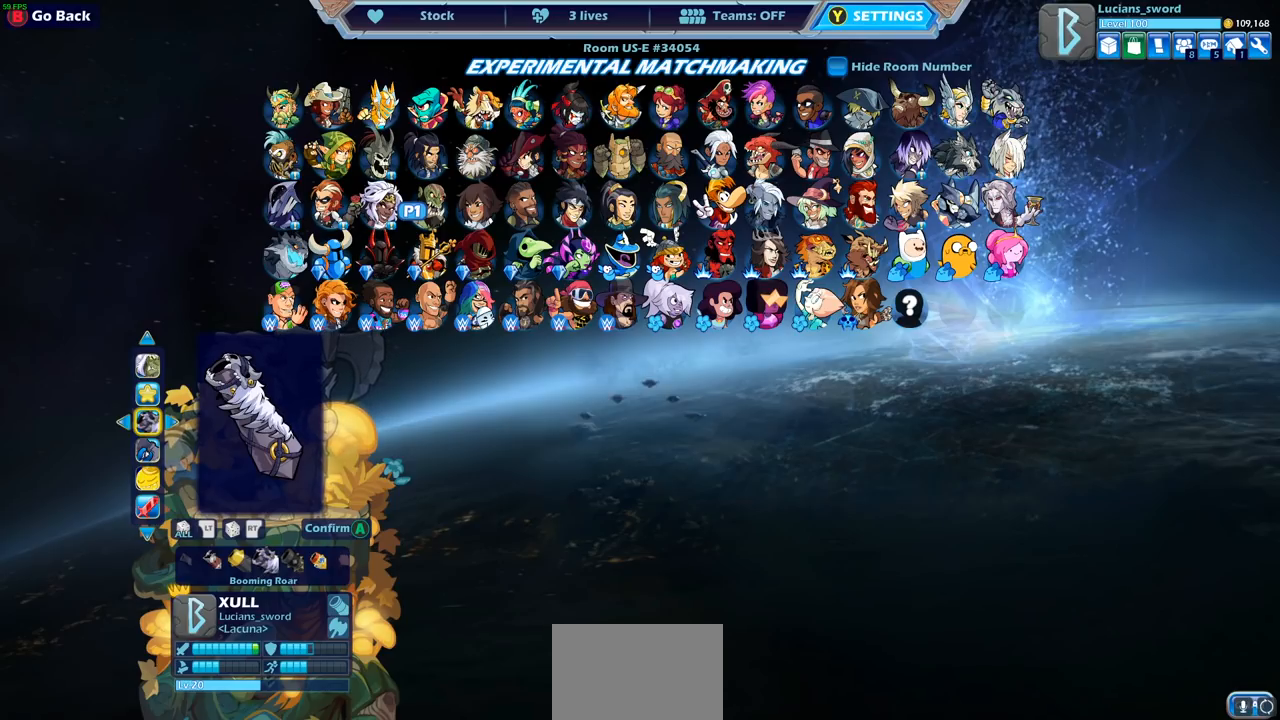
{"buttons": [], "left_stick": "center", "right_stick": "center", "events": []}
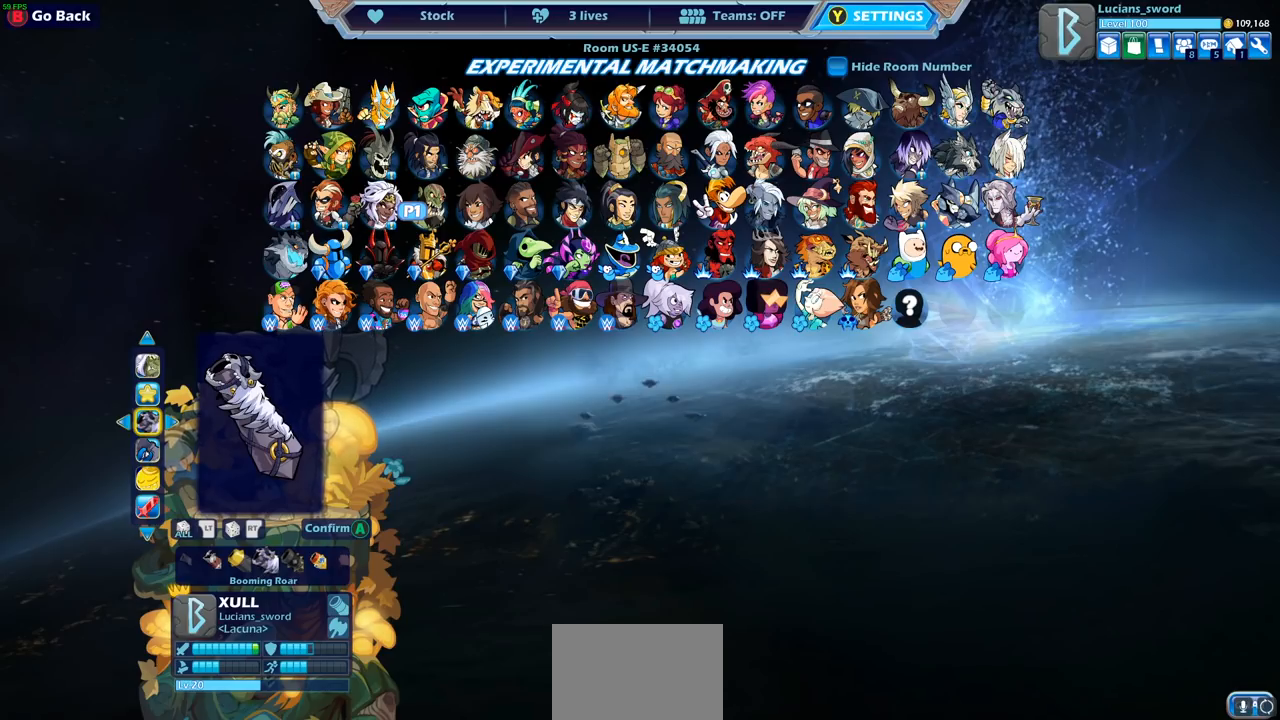
{"buttons": [], "left_stick": "center", "right_stick": "center", "events": []}
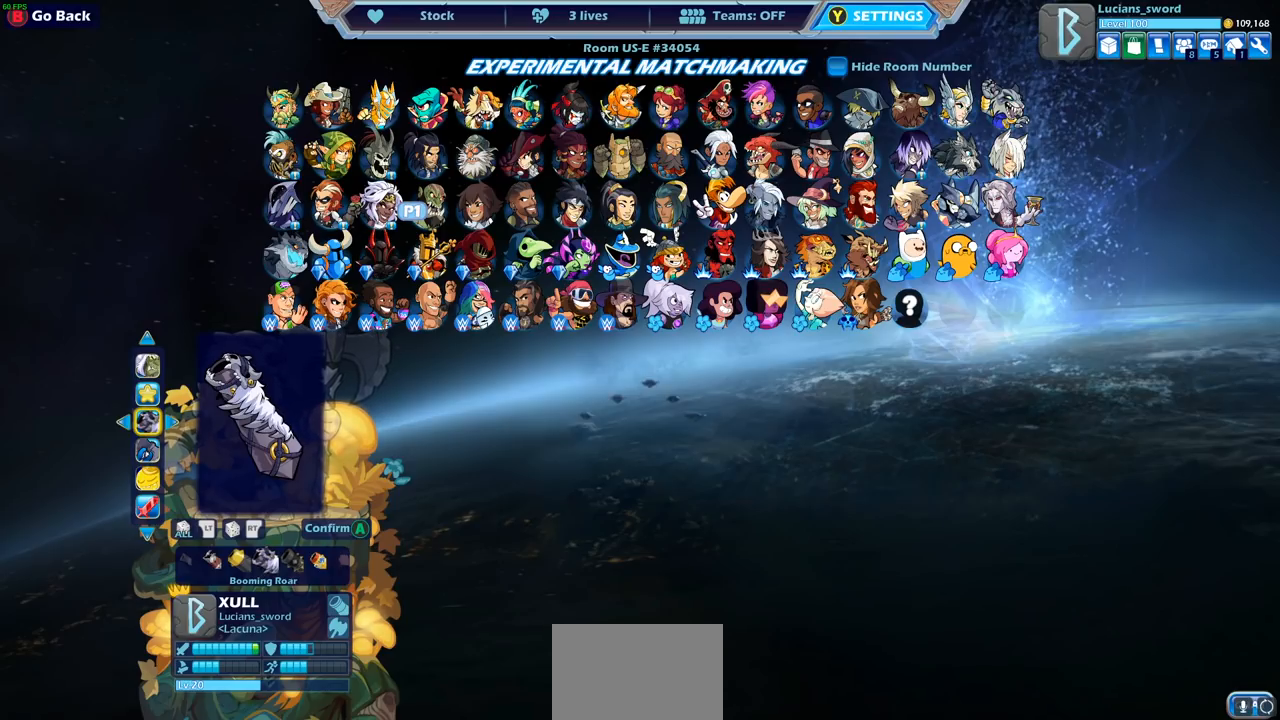
{"buttons": [], "left_stick": "center", "right_stick": "center", "events": []}
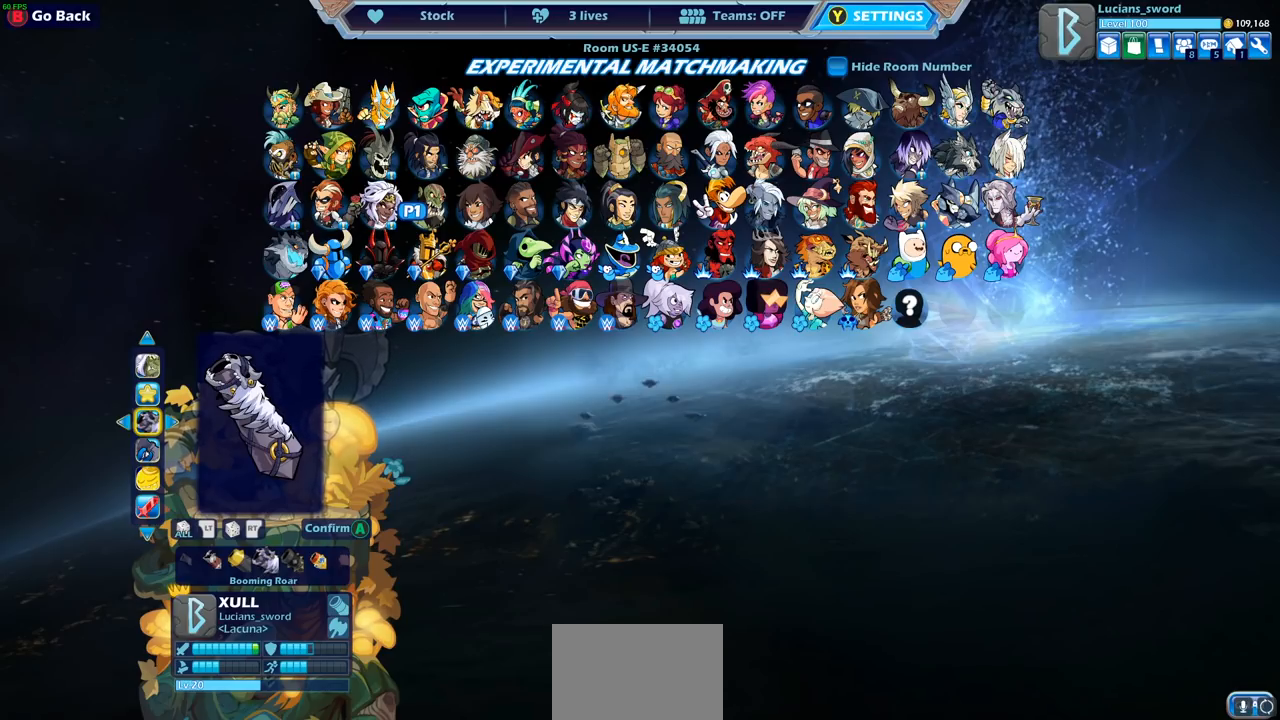
{"buttons": [], "left_stick": "center", "right_stick": "center", "events": [[33, "DPAD_DOWN", "down"], [117, "DPAD_DOWN", "up"]]}
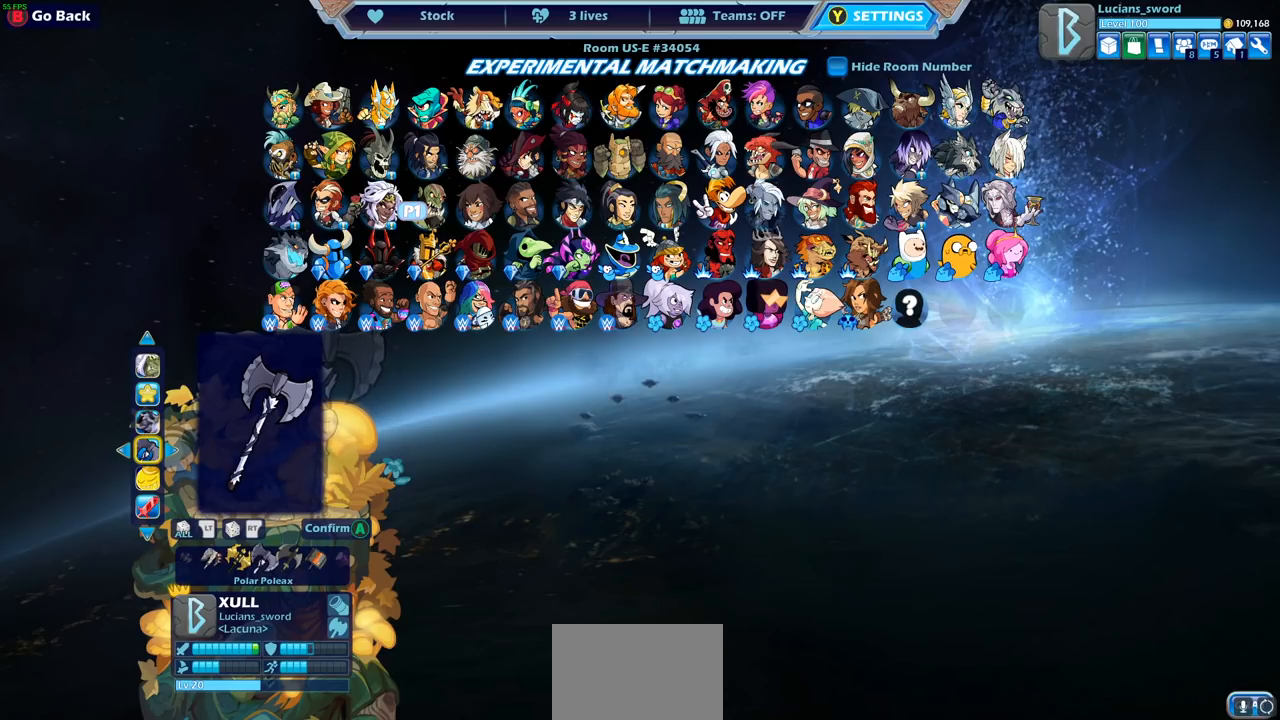
{"buttons": [], "left_stick": "center", "right_stick": "center", "events": [[350, "DPAD_RIGHT", "down"], [467, "DPAD_RIGHT", "up"]]}
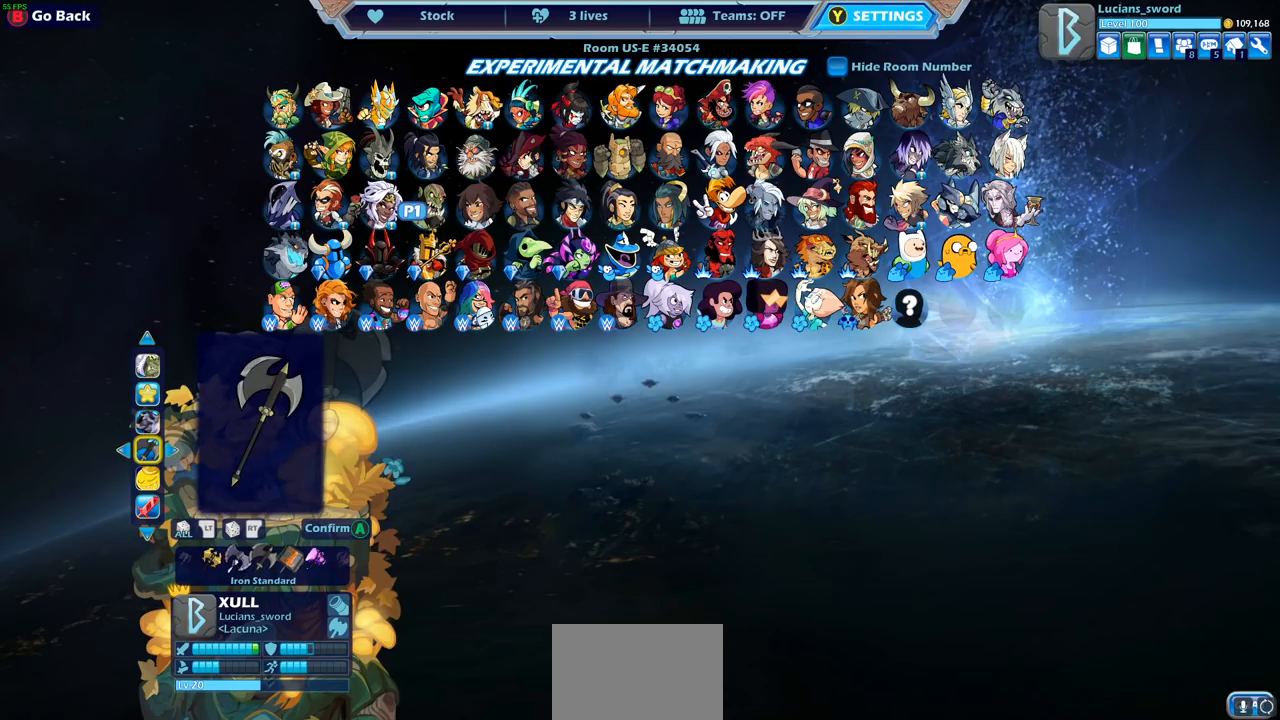
{"buttons": [], "left_stick": "center", "right_stick": "center", "events": [[100, "DPAD_RIGHT", "down"], [183, "DPAD_RIGHT", "up"]]}
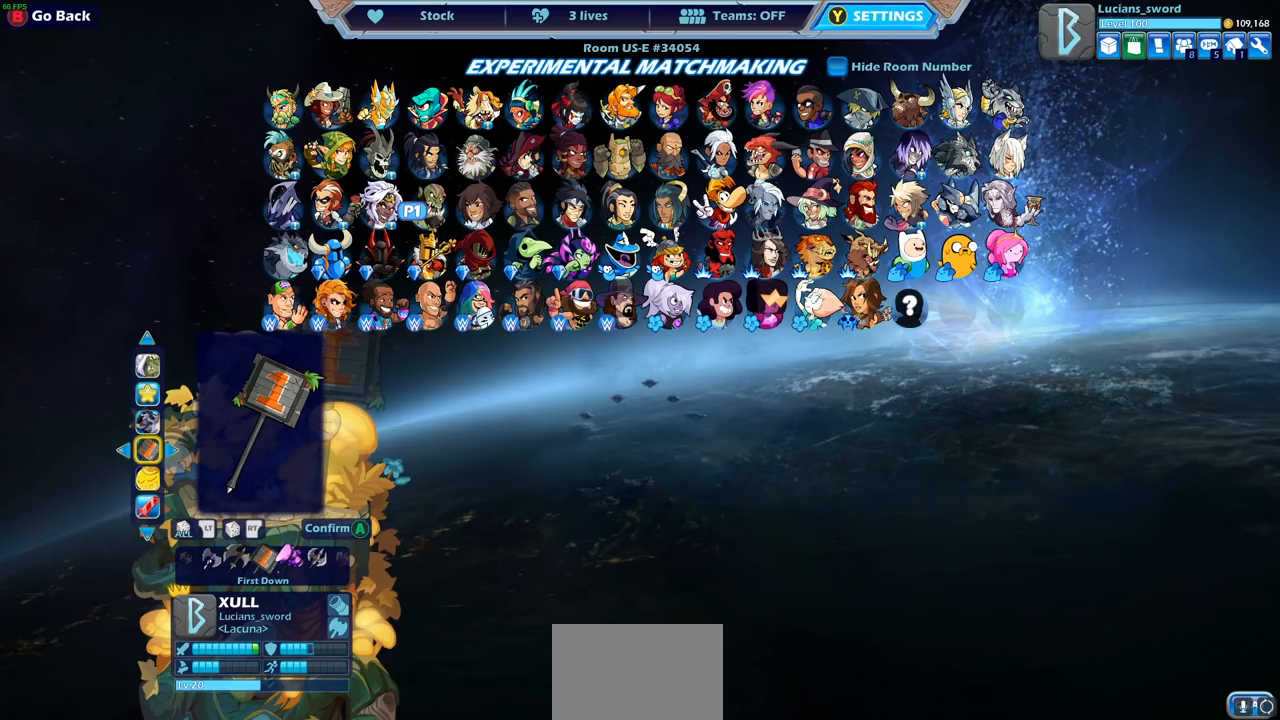
{"buttons": [], "left_stick": "center", "right_stick": "center", "events": [[100, "DPAD_RIGHT", "down"], [200, "DPAD_RIGHT", "up"], [317, "DPAD_RIGHT", "down"], [400, "DPAD_RIGHT", "up"]]}
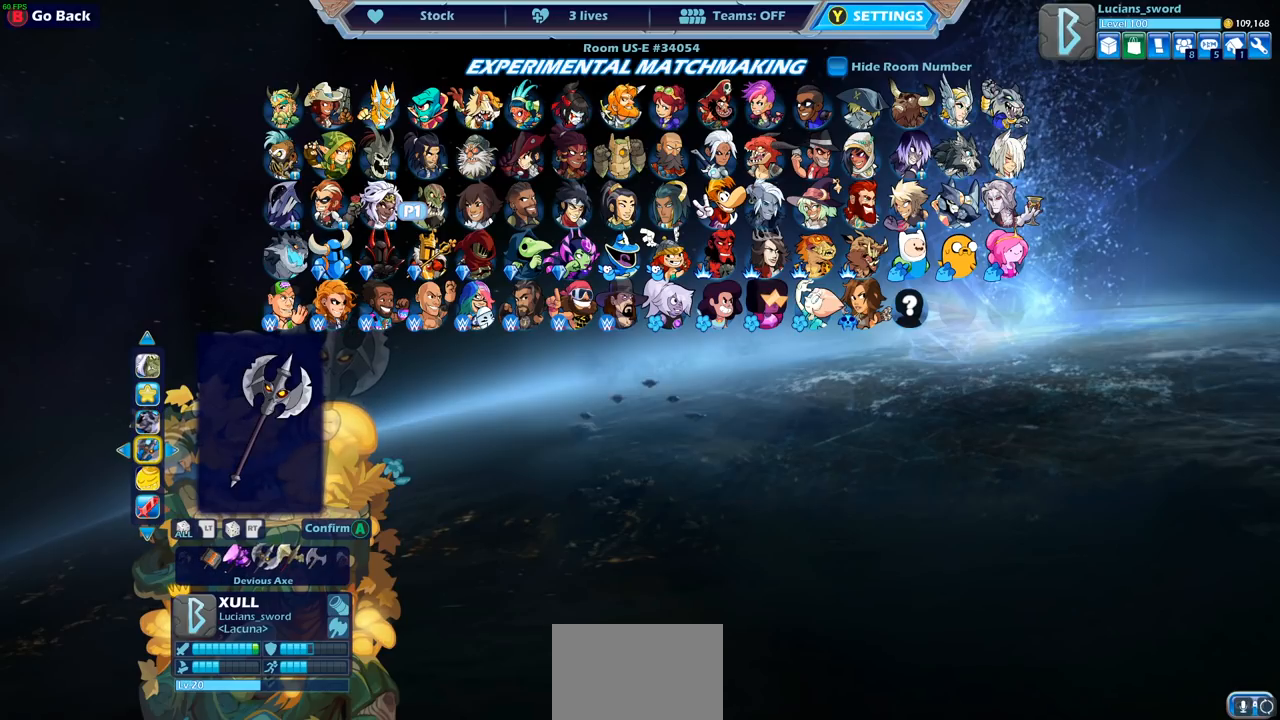
{"buttons": ["DPAD_RIGHT"], "left_stick": "center", "right_stick": "center", "events": [[400, "DPAD_RIGHT", "down"]]}
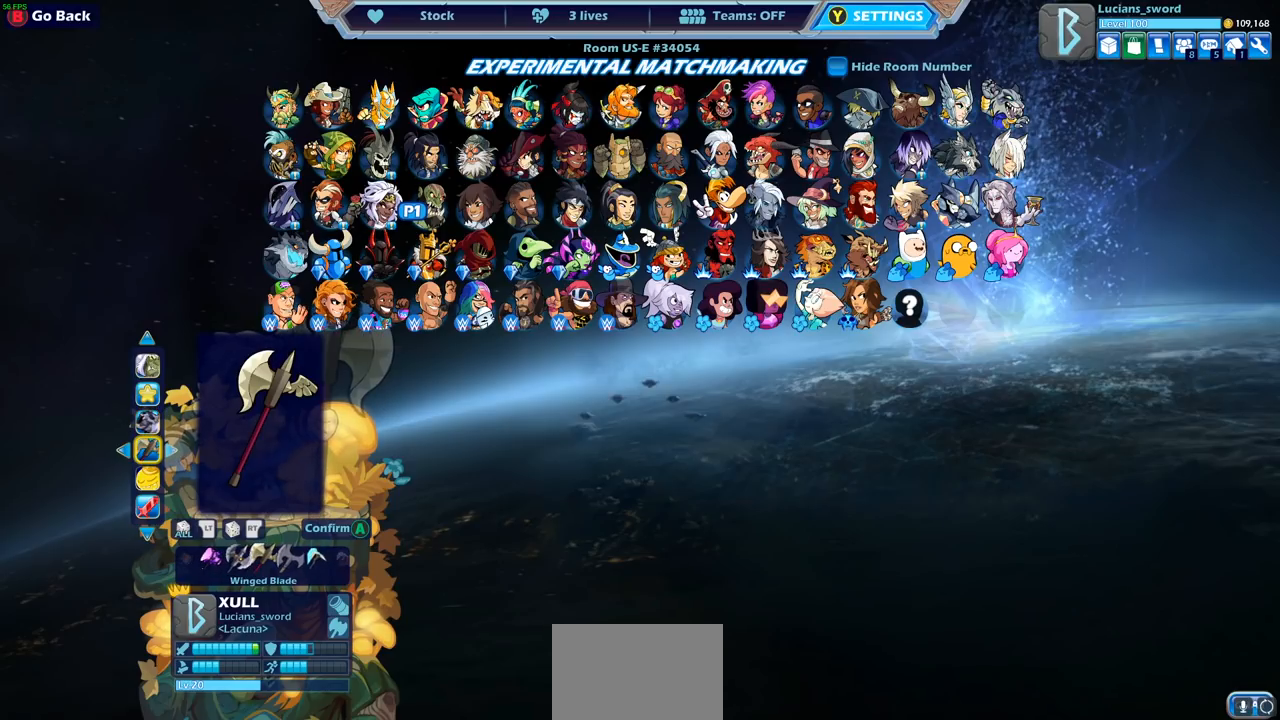
{"buttons": ["DPAD_RIGHT"], "left_stick": "center", "right_stick": "center", "events": [[17, "DPAD_RIGHT", "up"], [317, "DPAD_RIGHT", "down"], [417, "DPAD_RIGHT", "up"], [467, "DPAD_RIGHT", "down"]]}
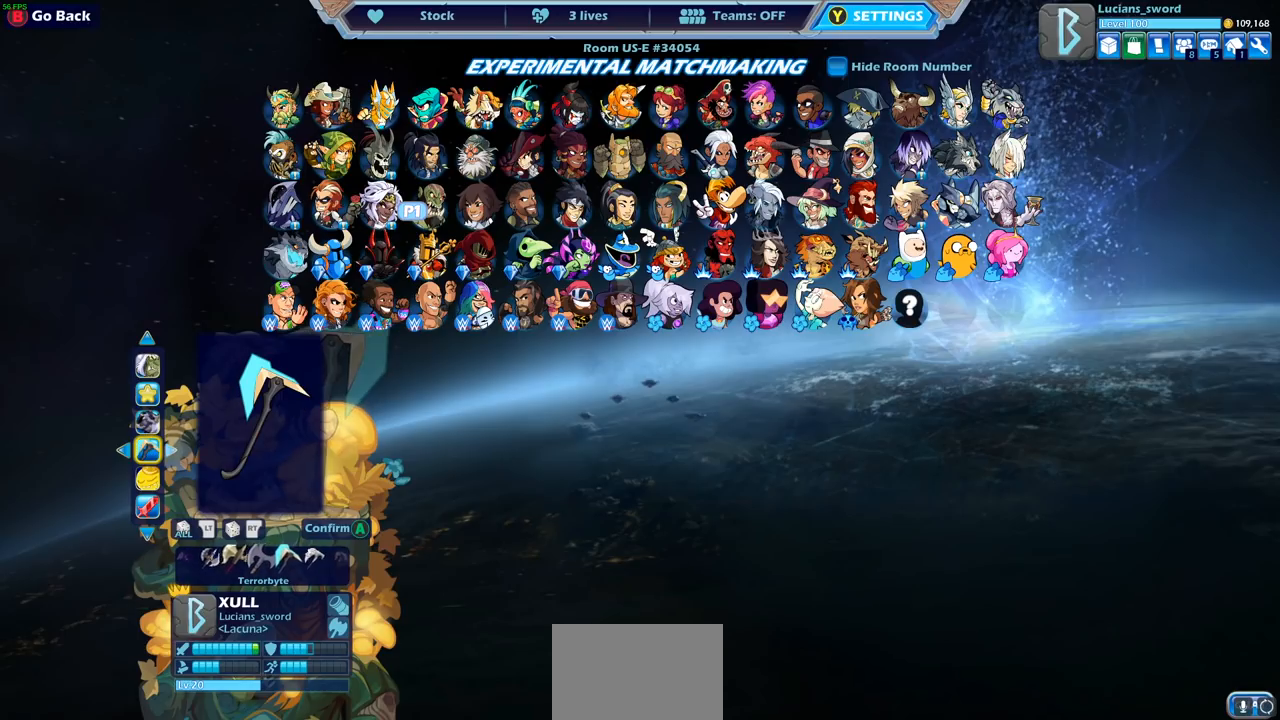
{"buttons": [], "left_stick": "center", "right_stick": "center", "events": [[83, "DPAD_RIGHT", "up"], [200, "DPAD_RIGHT", "down"], [333, "DPAD_RIGHT", "up"], [350, "DPAD_RIGHT", "down"], [483, "DPAD_RIGHT", "up"]]}
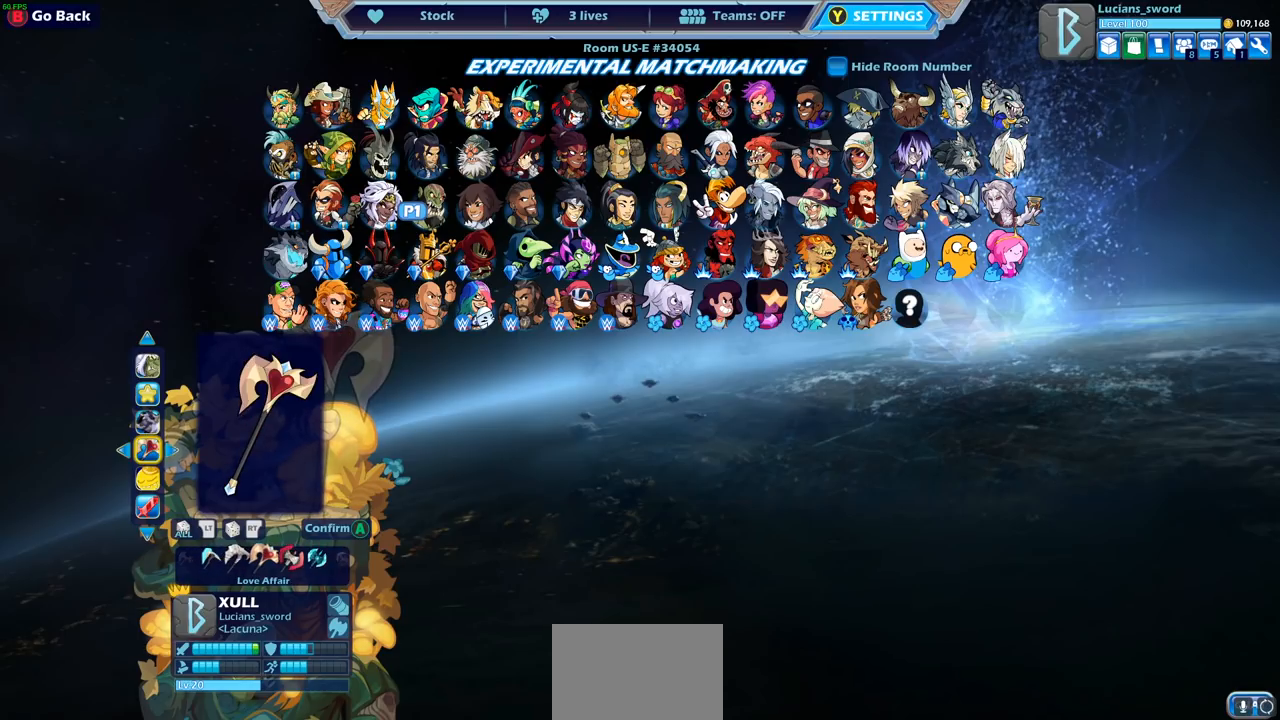
{"buttons": [], "left_stick": "center", "right_stick": "center", "events": [[50, "DPAD_RIGHT", "down"], [167, "DPAD_RIGHT", "up"], [383, "DPAD_LEFT", "down"], [500, "DPAD_LEFT", "up"]]}
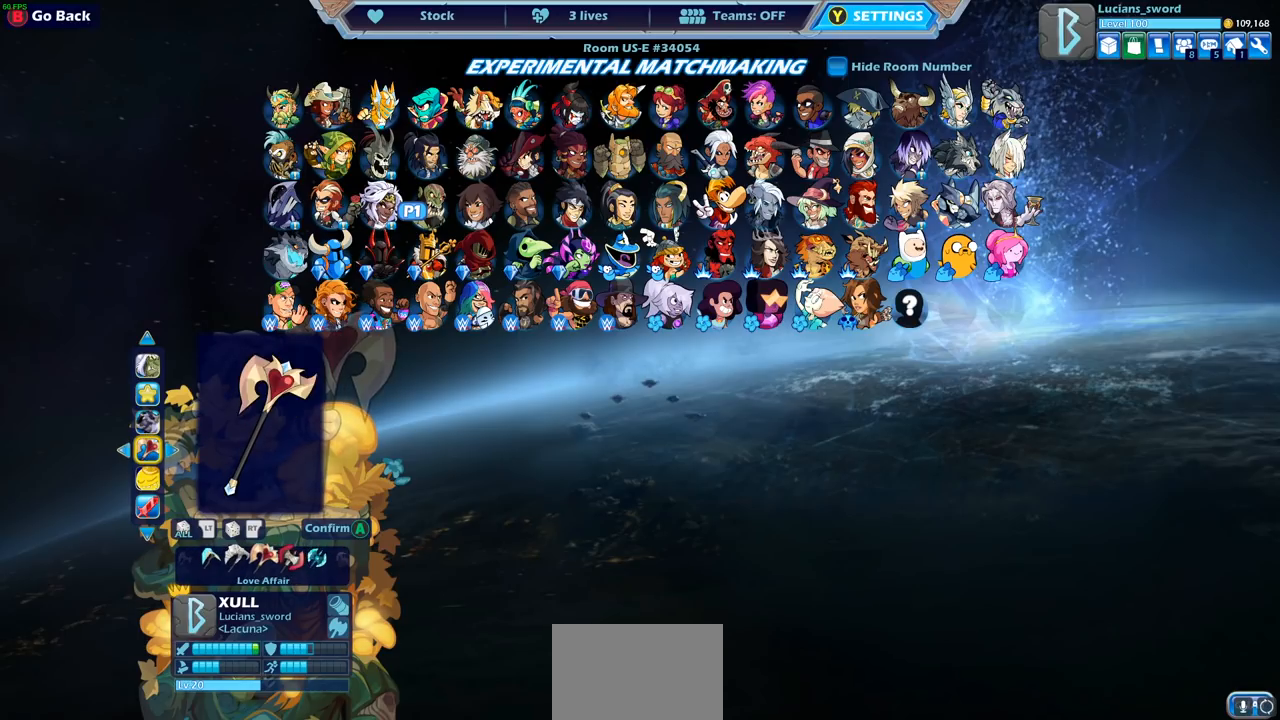
{"buttons": [], "left_stick": "center", "right_stick": "center", "events": [[50, "DPAD_LEFT", "down"], [167, "DPAD_LEFT", "up"]]}
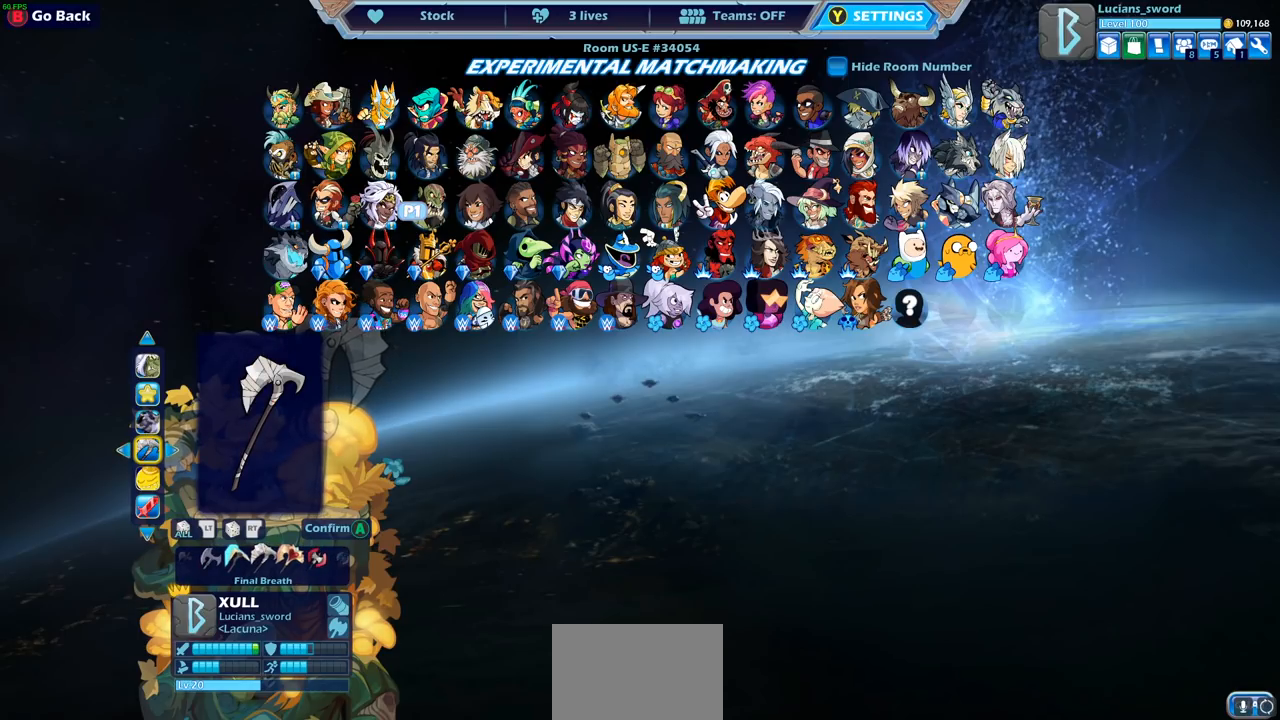
{"buttons": [], "left_stick": "center", "right_stick": "center", "events": []}
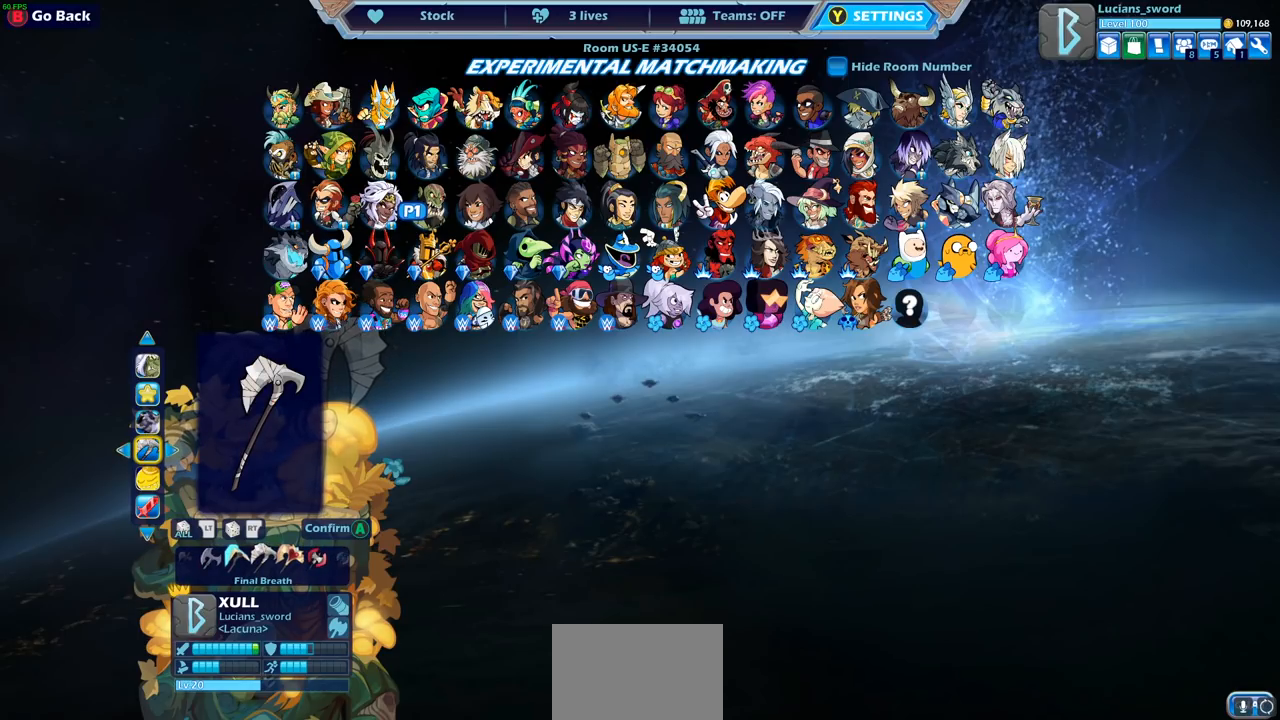
{"buttons": [], "left_stick": "center", "right_stick": "center", "events": []}
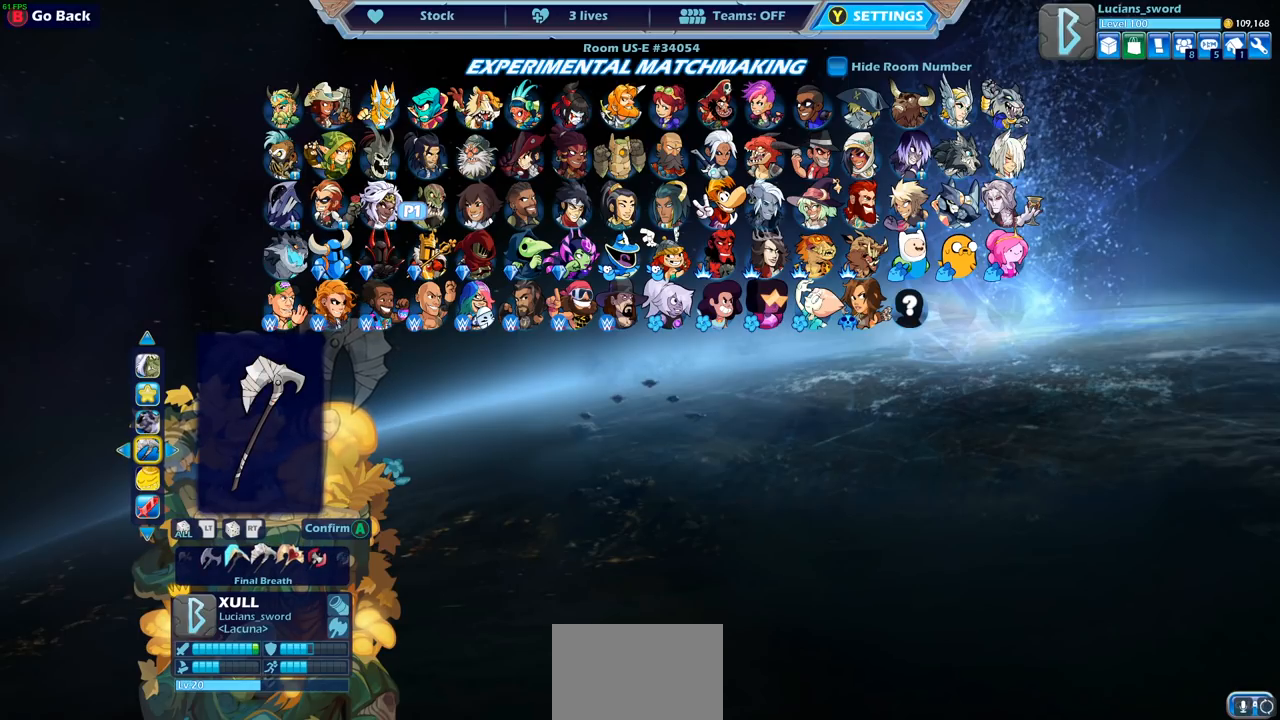
{"buttons": [], "left_stick": "center", "right_stick": "center", "events": [[50, "CROSS", "down"], [150, "CROSS", "up"]]}
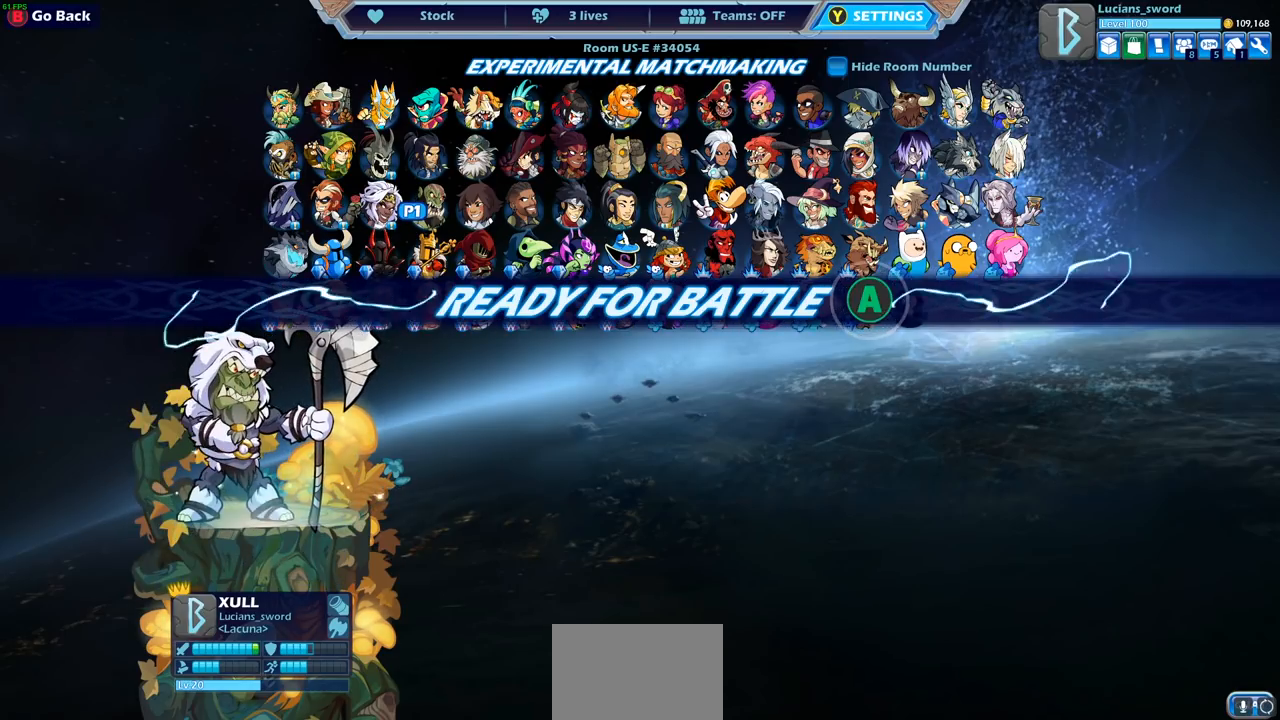
{"buttons": [], "left_stick": "center", "right_stick": "center", "events": [[333, "CROSS", "down"], [433, "CROSS", "up"]]}